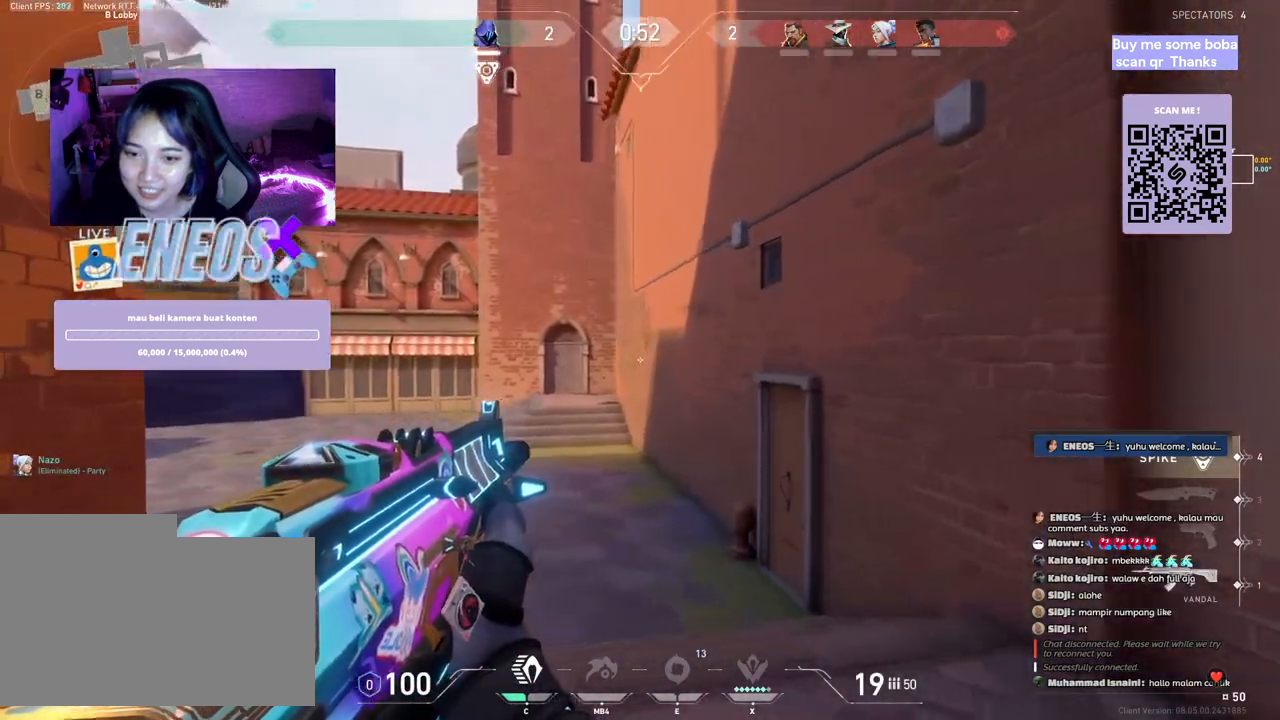
Gameplay with keyboard and mouse; each line is a JSON object with the keys and mouse buttons held at the frame after it. "events" lists presses ("down") and releases ("up") of "a", "ctrl", "d", "e", "q", "s", "shift", "space", "w", "mouse_left", "mouse_wheel", "mouse_right", "mouse_mb4" and "mouse_mb5" between this image and that frame as [ms after this image, input, new state], when the widget could be followed in between. "mouse_left", "mouse_wheel", "mouse_right", "mouse_mb4", "mouse_mb5" = the "left", "wheel", "right", "mb4", "mb5" buttons of the "mouse" list. No other keys are recorded. "wheel" means that the mouse wheel is clicked or scrolled. Mouse movement is not recorded.
{"keys": ["a", "d", "shift", "w"], "mouse": [], "events": [[200, "d", "down"]]}
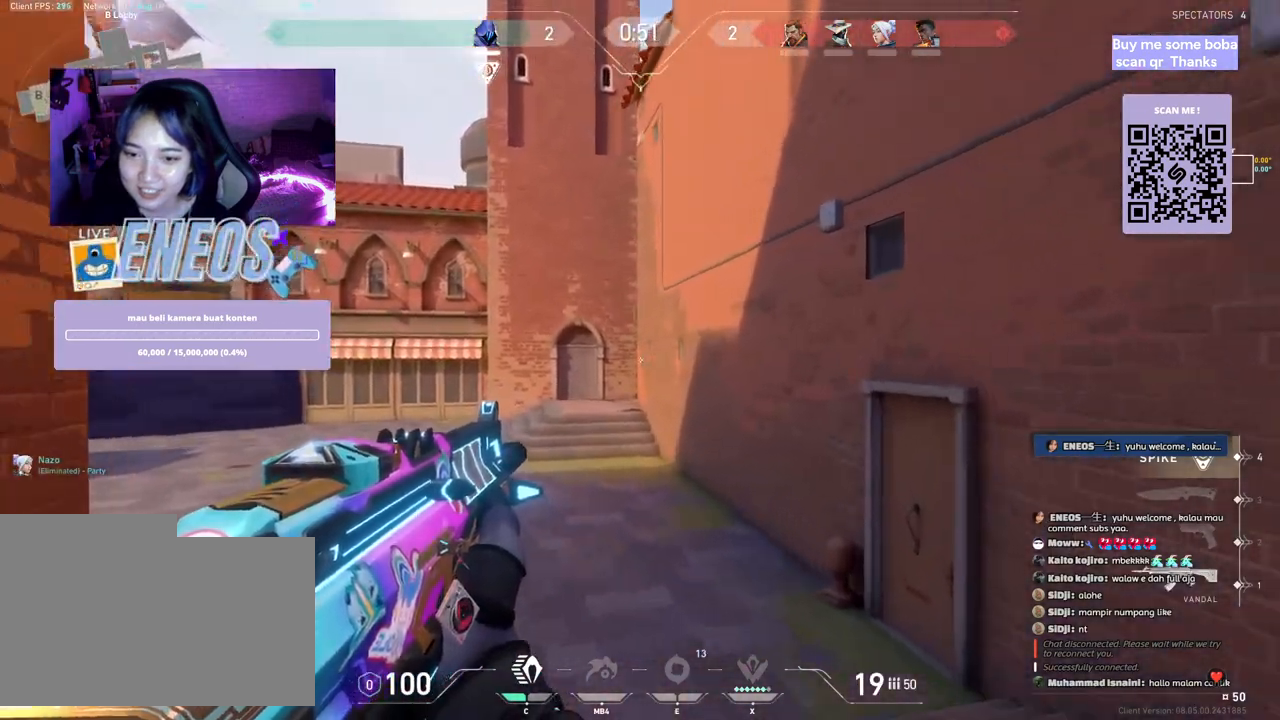
{"keys": ["a", "shift", "w"], "mouse": []}
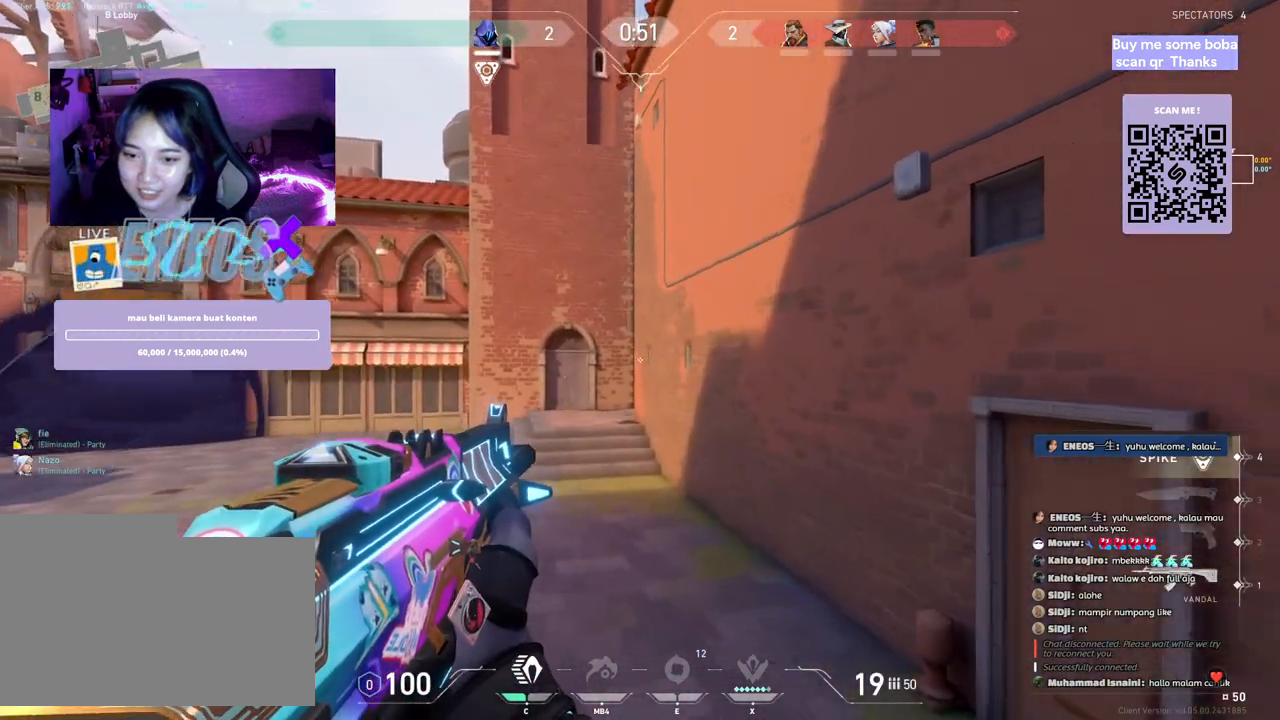
{"keys": ["a", "shift", "w"], "mouse": [], "events": []}
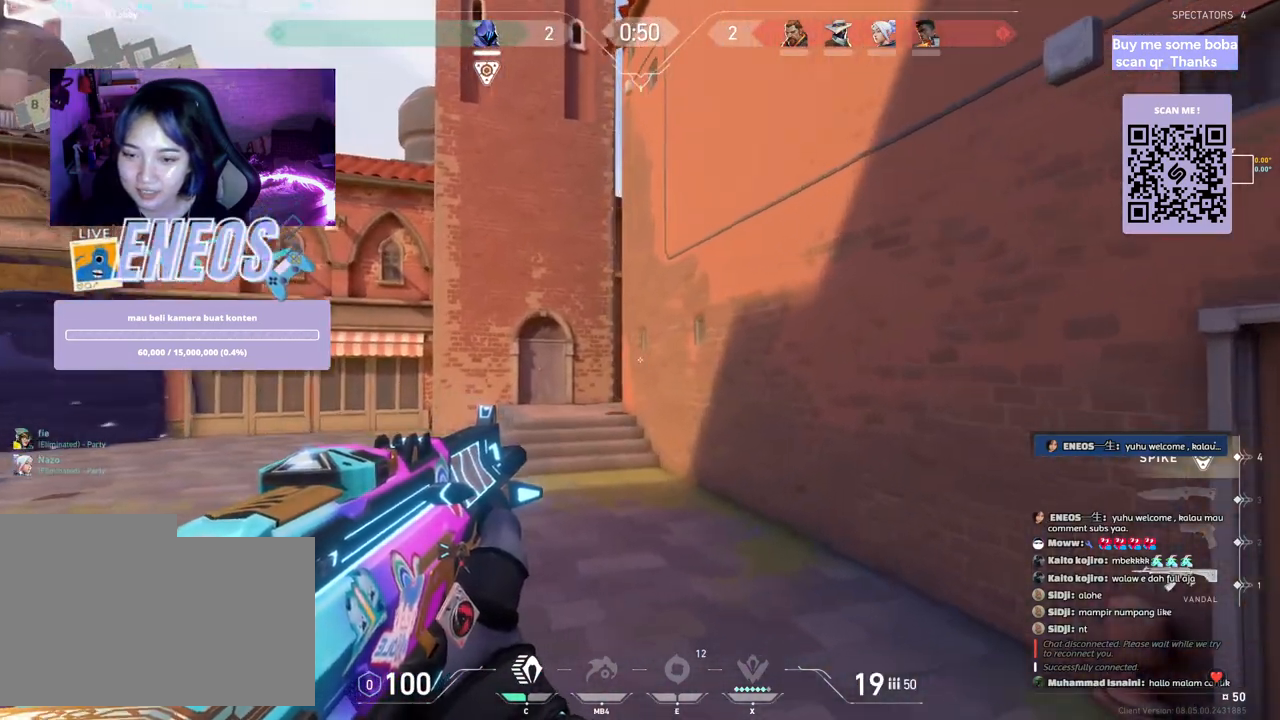
{"keys": [], "mouse": [], "events": [[67, "w", "up"], [417, "a", "up"], [433, "shift", "up"]]}
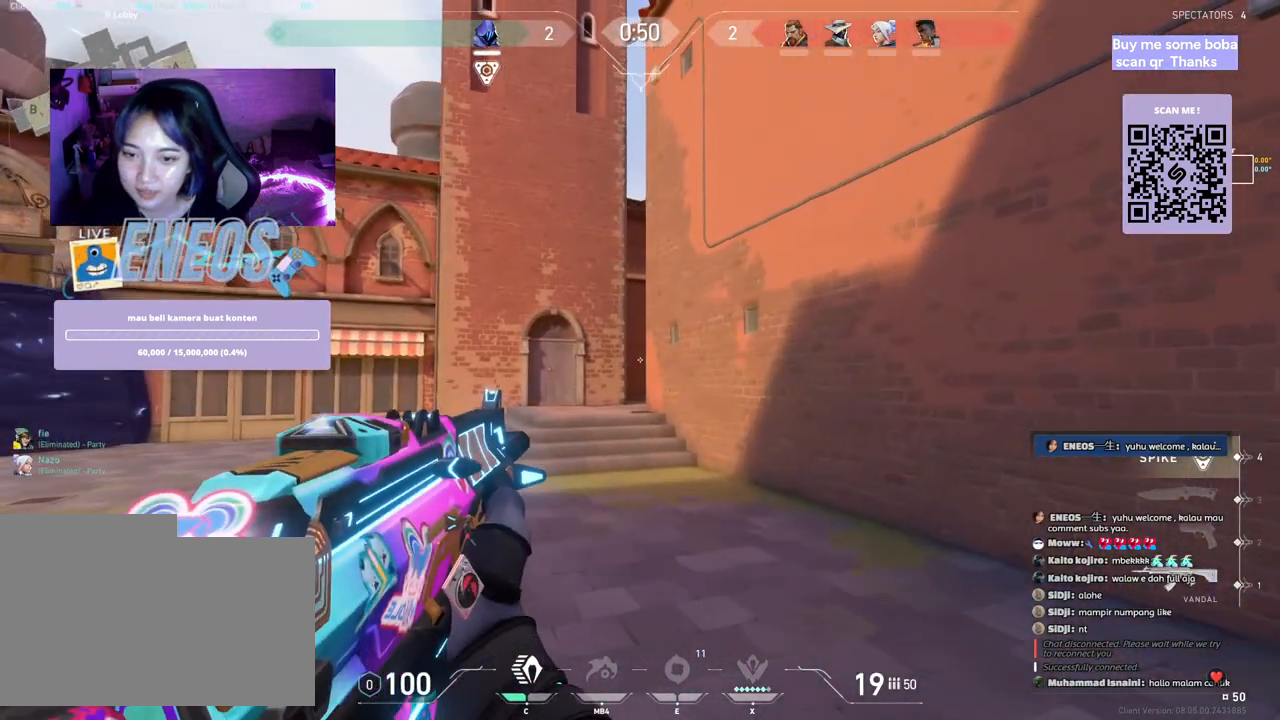
{"keys": ["a"], "mouse": [], "events": [[100, "a", "down"], [217, "a", "up"], [350, "a", "down"]]}
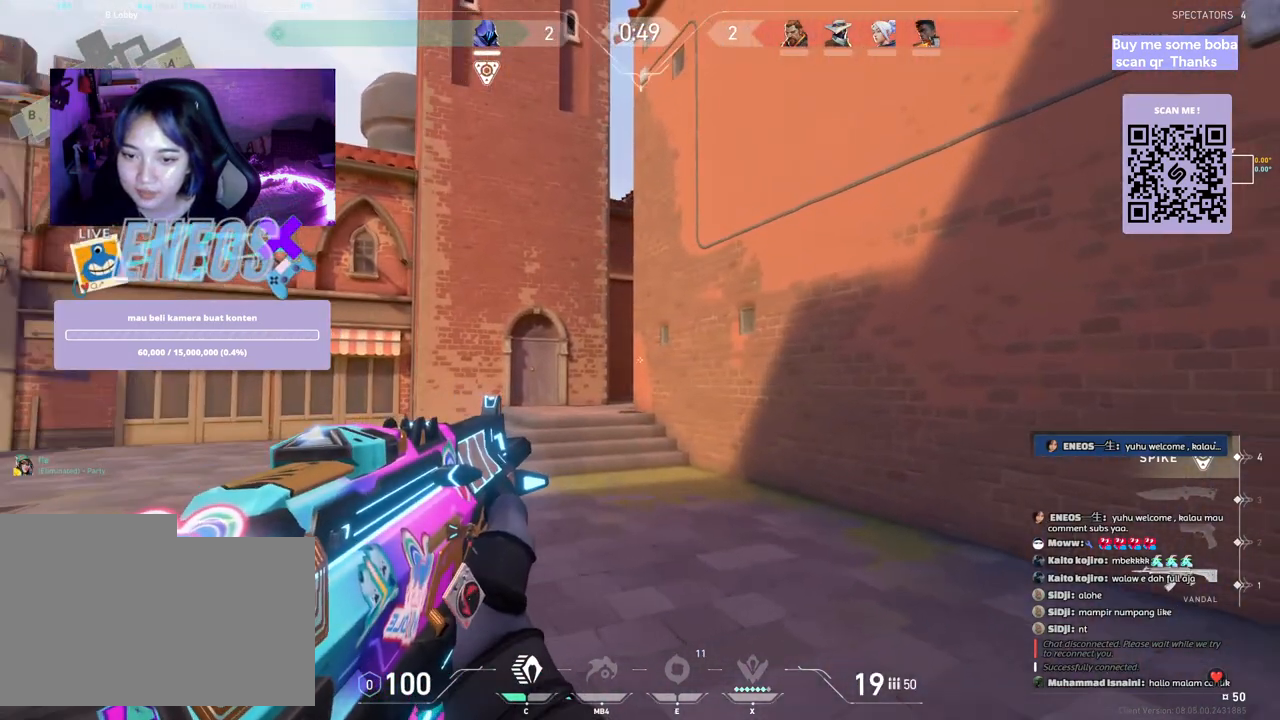
{"keys": ["d"], "mouse": [], "events": [[117, "a", "up"], [283, "a", "down"], [383, "a", "up"], [483, "d", "down"]]}
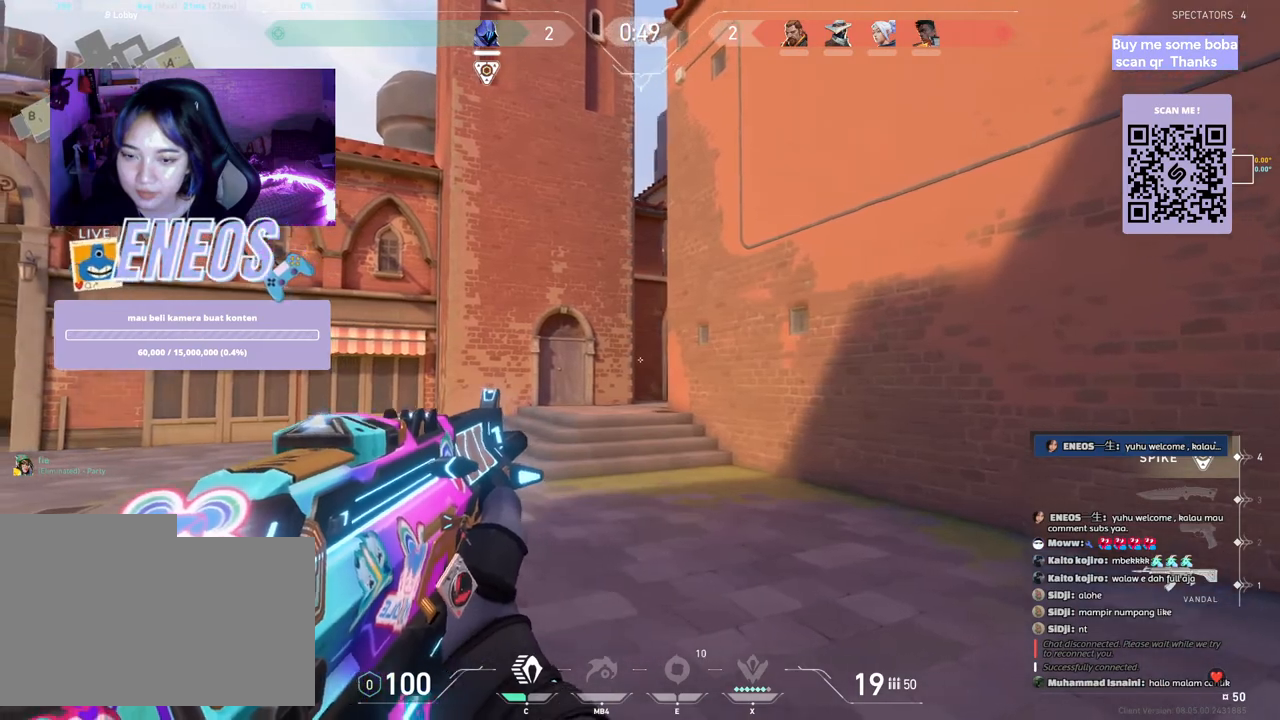
{"keys": [], "mouse": [], "events": [[67, "d", "up"], [117, "a", "down"], [250, "a", "up"], [250, "d", "down"], [367, "d", "up"], [383, "a", "down"], [500, "a", "up"]]}
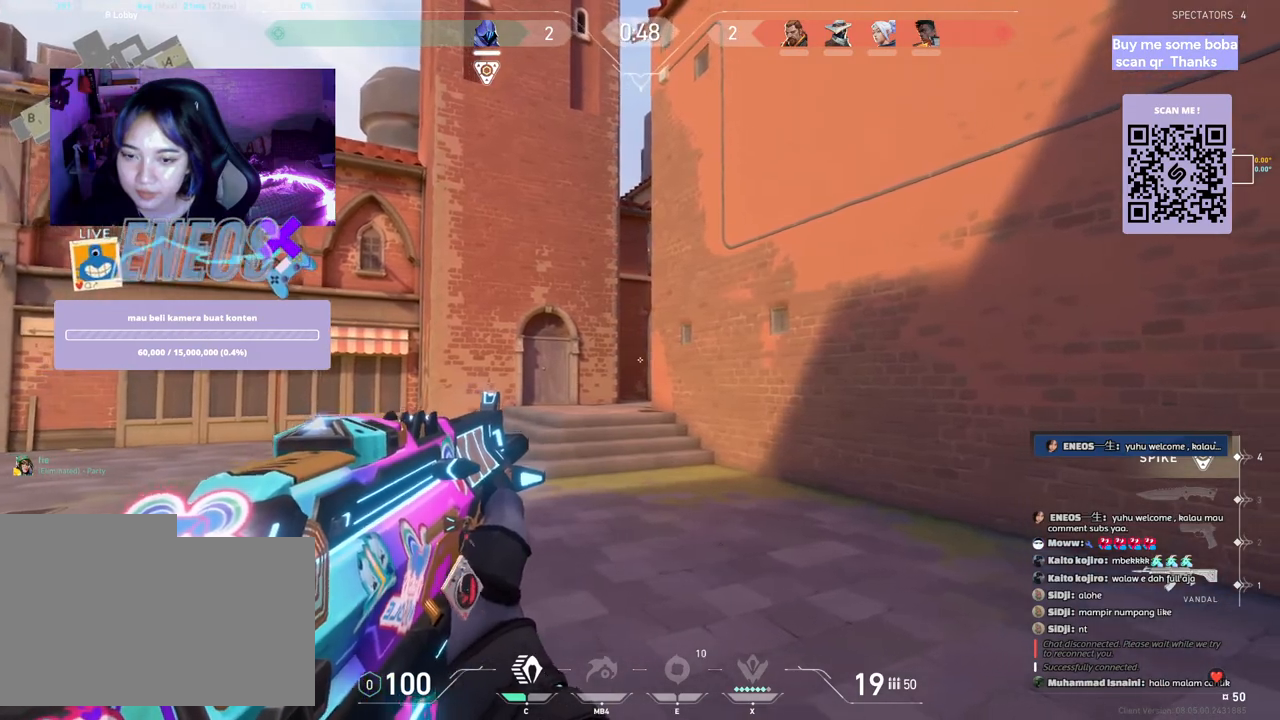
{"keys": [], "mouse": [], "events": [[150, "a", "down"], [250, "a", "up"]]}
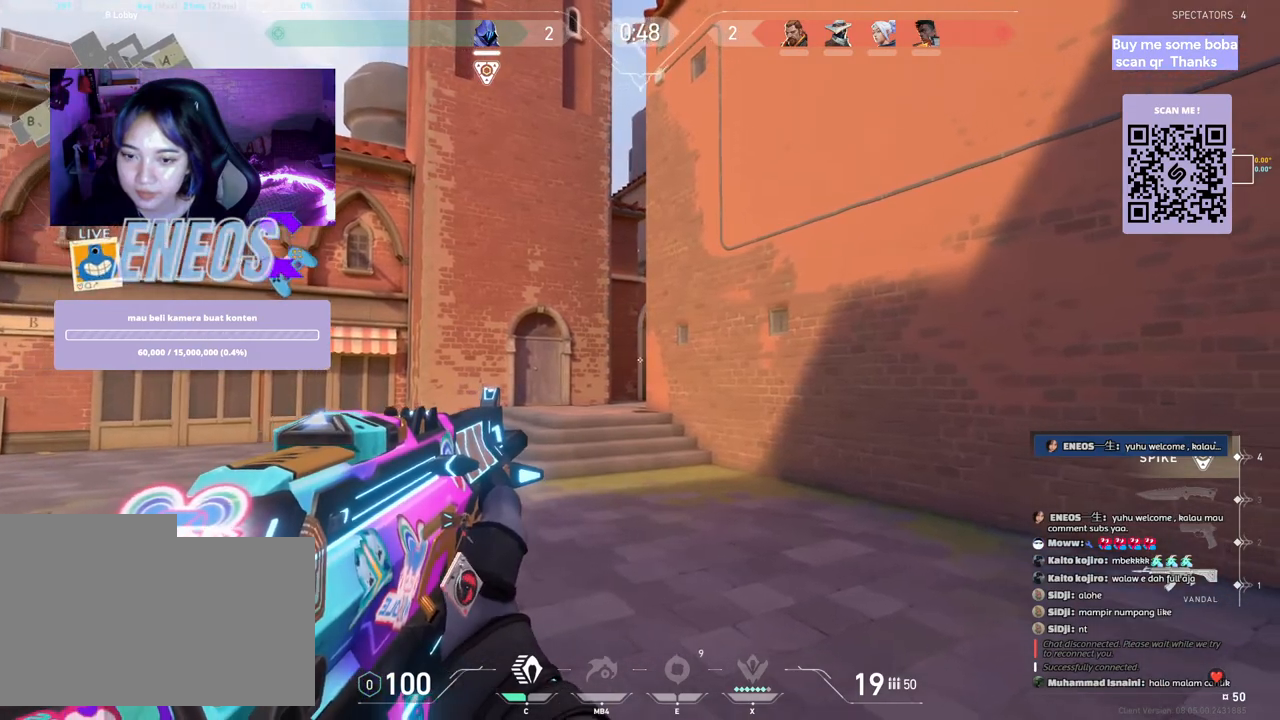
{"keys": ["a"], "mouse": [], "events": [[33, "a", "down"], [150, "a", "up"], [250, "d", "down"], [367, "d", "up"], [450, "a", "down"]]}
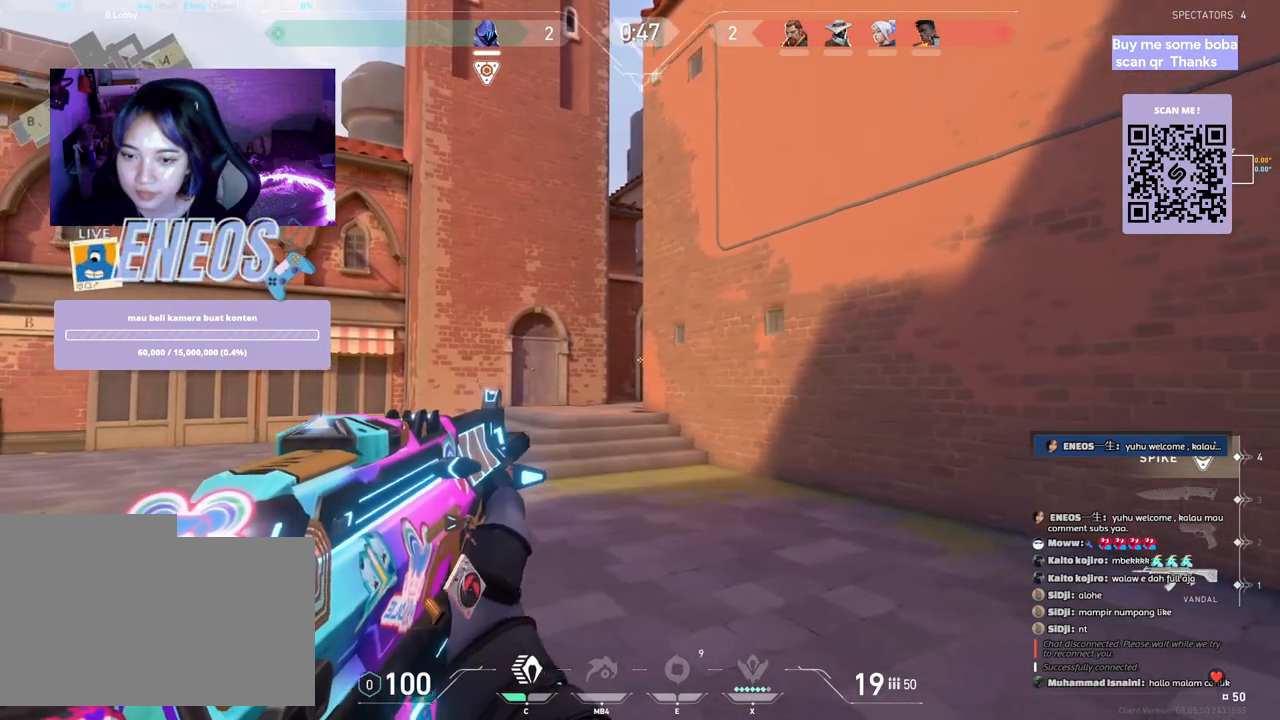
{"keys": ["d"], "mouse": [], "events": [[50, "a", "up"], [117, "d", "down"], [200, "d", "up"], [500, "d", "down"]]}
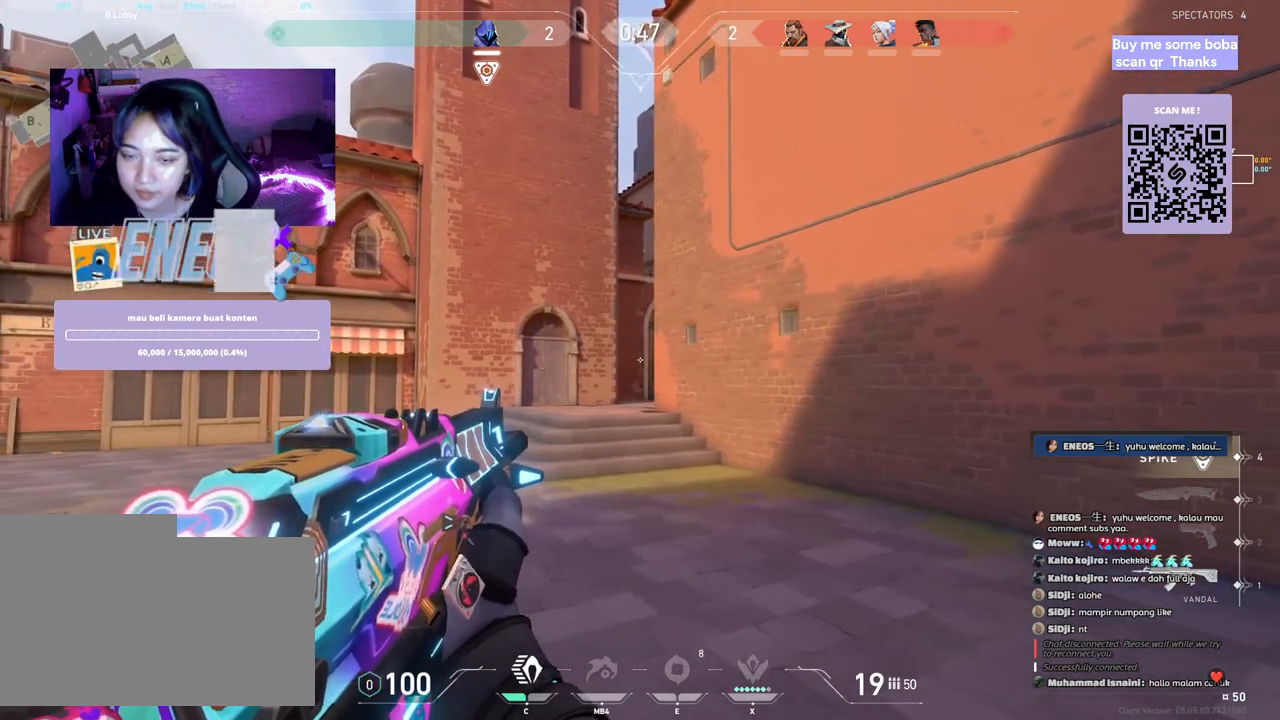
{"keys": ["d", "shift"], "mouse": [], "events": [[83, "shift", "down"]]}
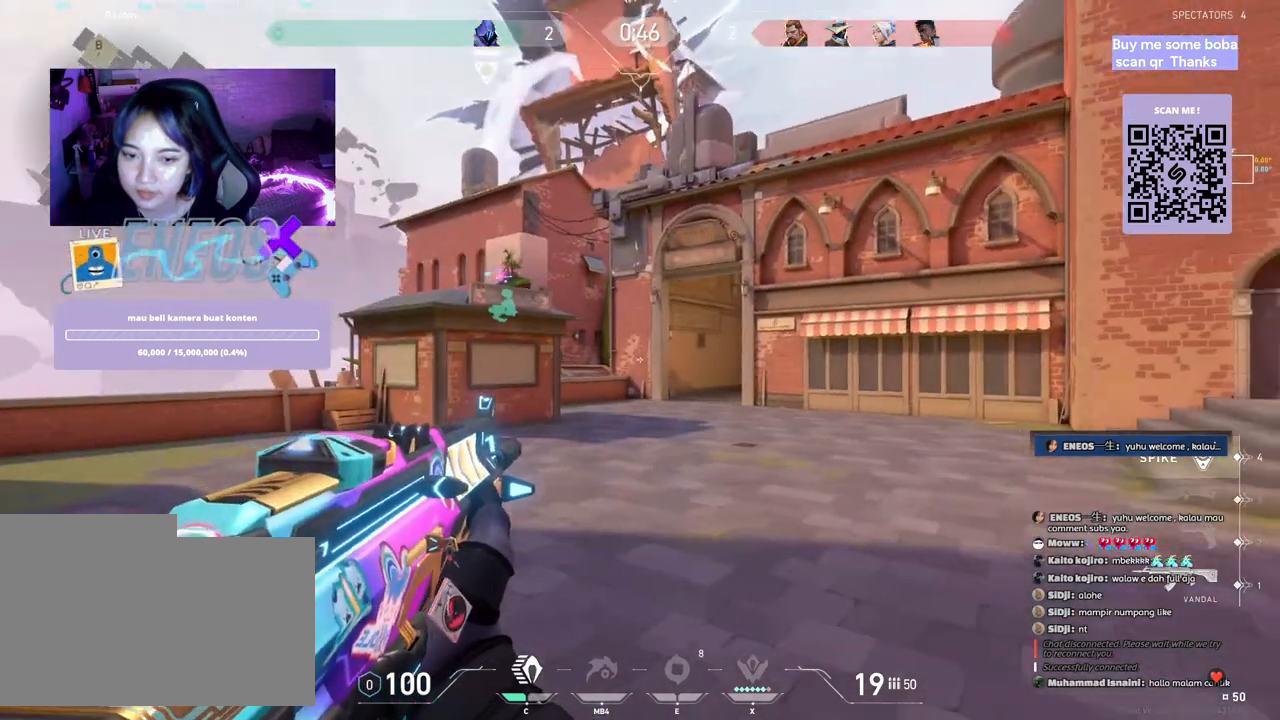
{"keys": ["d", "shift"], "mouse": [], "events": []}
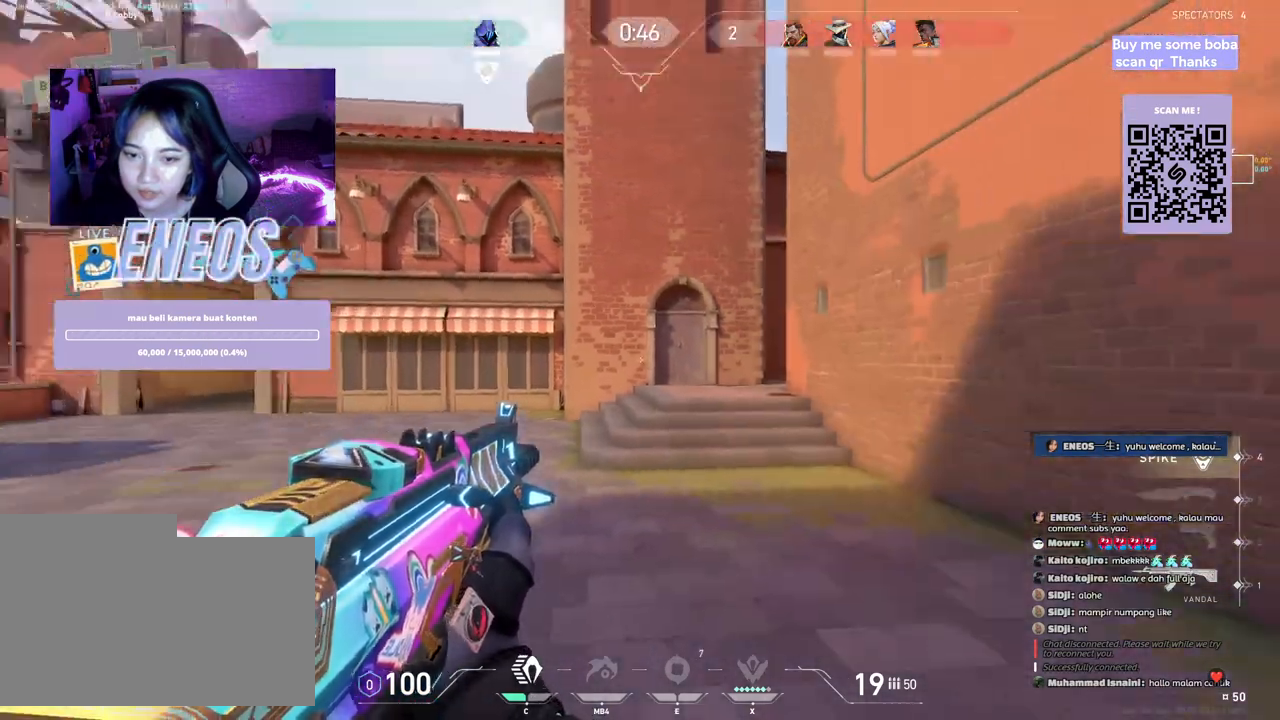
{"keys": ["shift", "w"], "mouse": [], "events": [[150, "w", "down"], [367, "d", "up"]]}
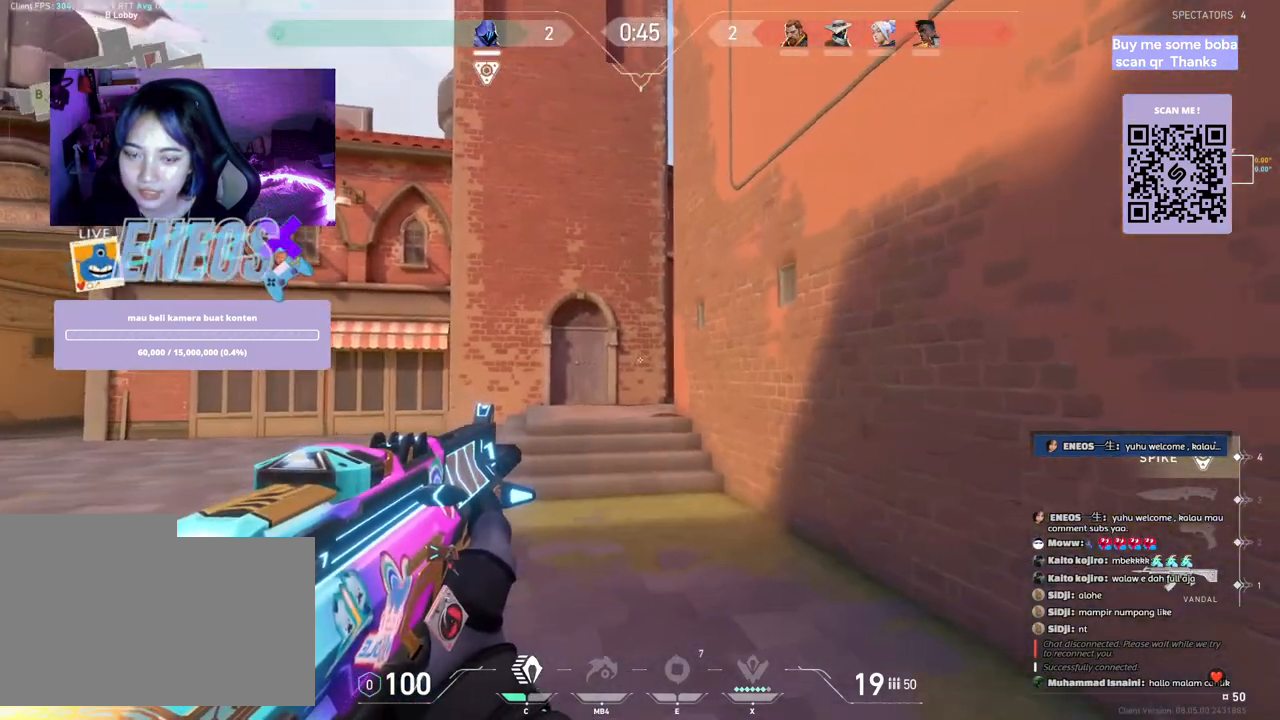
{"keys": ["shift", "w"], "mouse": [], "events": []}
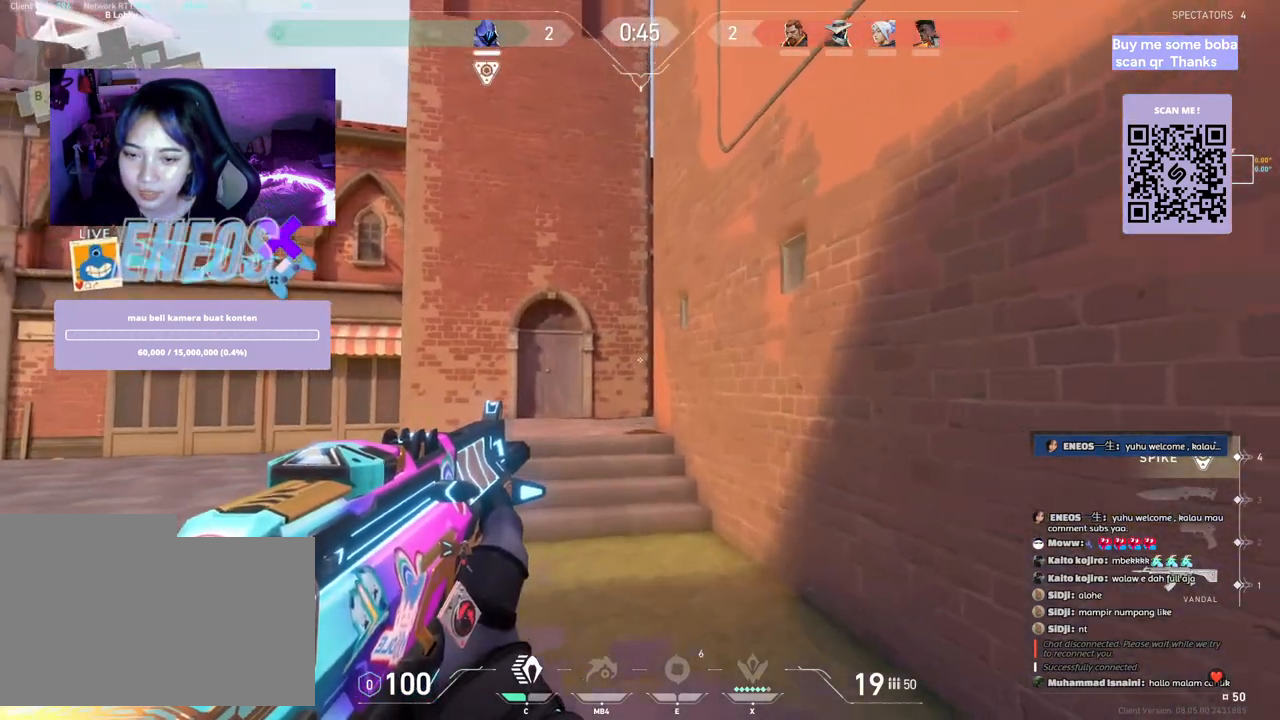
{"keys": ["shift", "w"], "mouse": []}
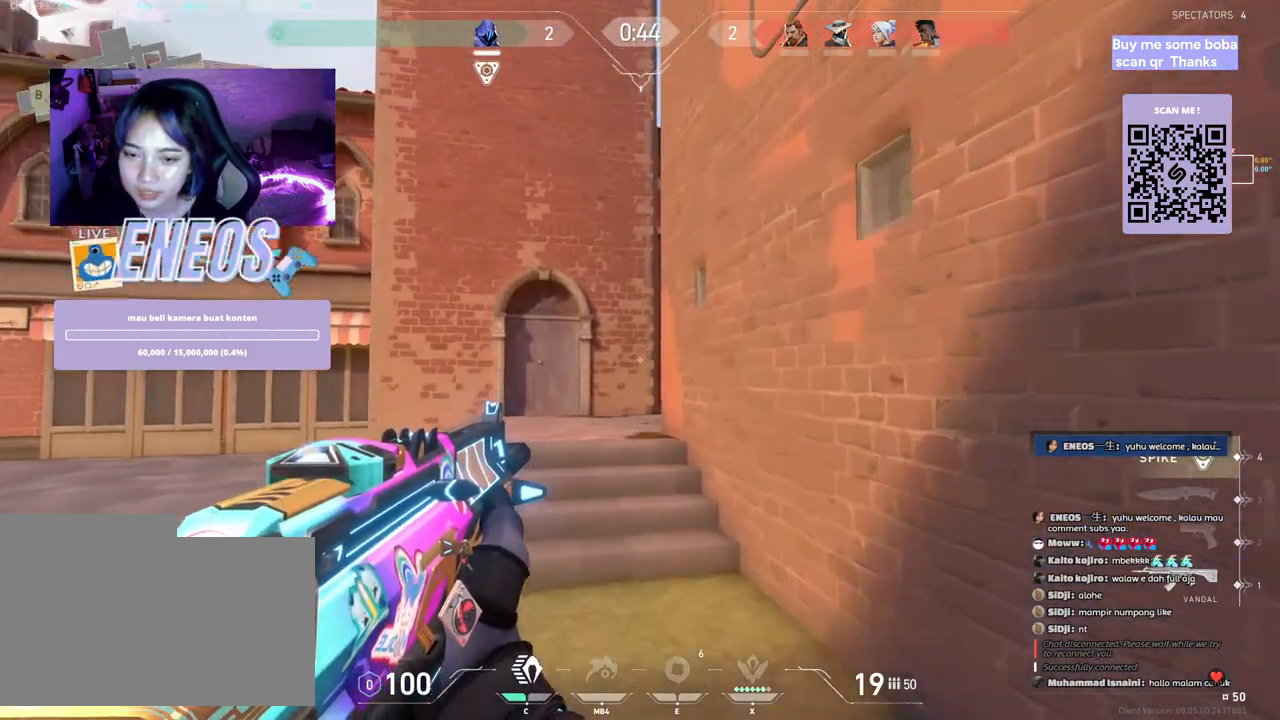
{"keys": ["d", "shift", "w"], "mouse": [], "events": [[267, "d", "down"]]}
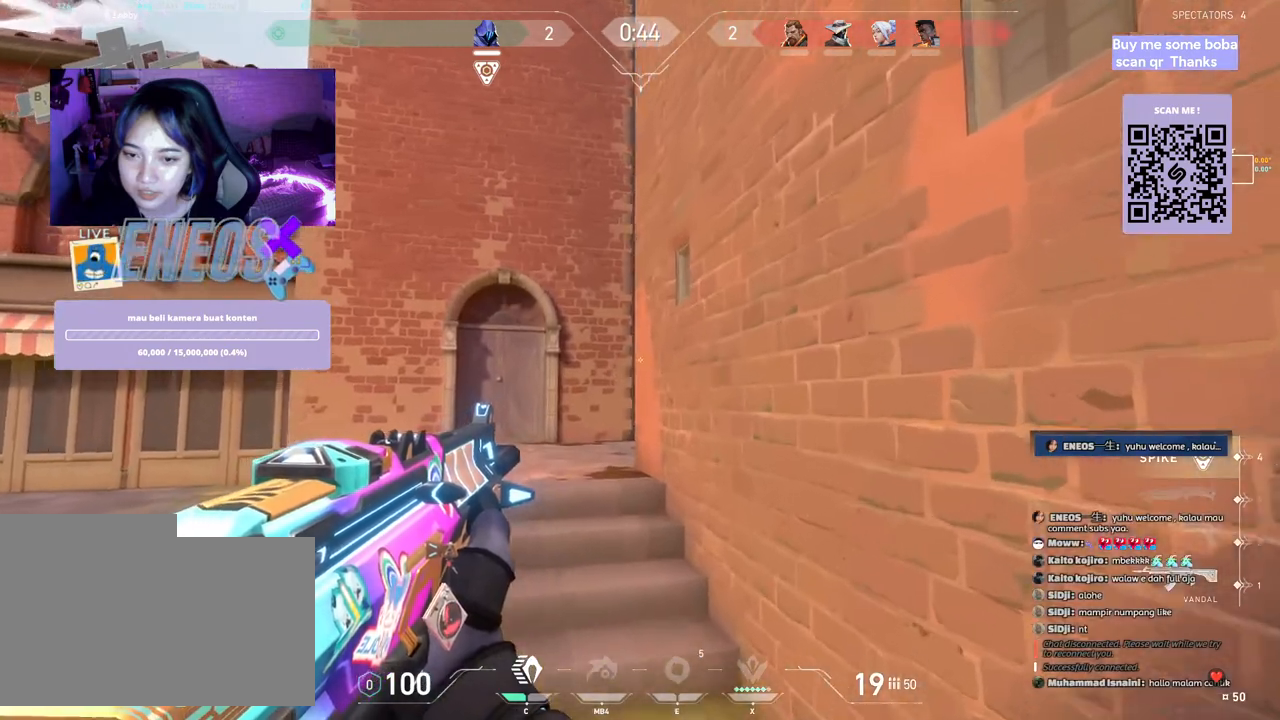
{"keys": ["d", "shift"], "mouse": [], "events": [[67, "d", "up"], [217, "d", "down"], [417, "w", "up"]]}
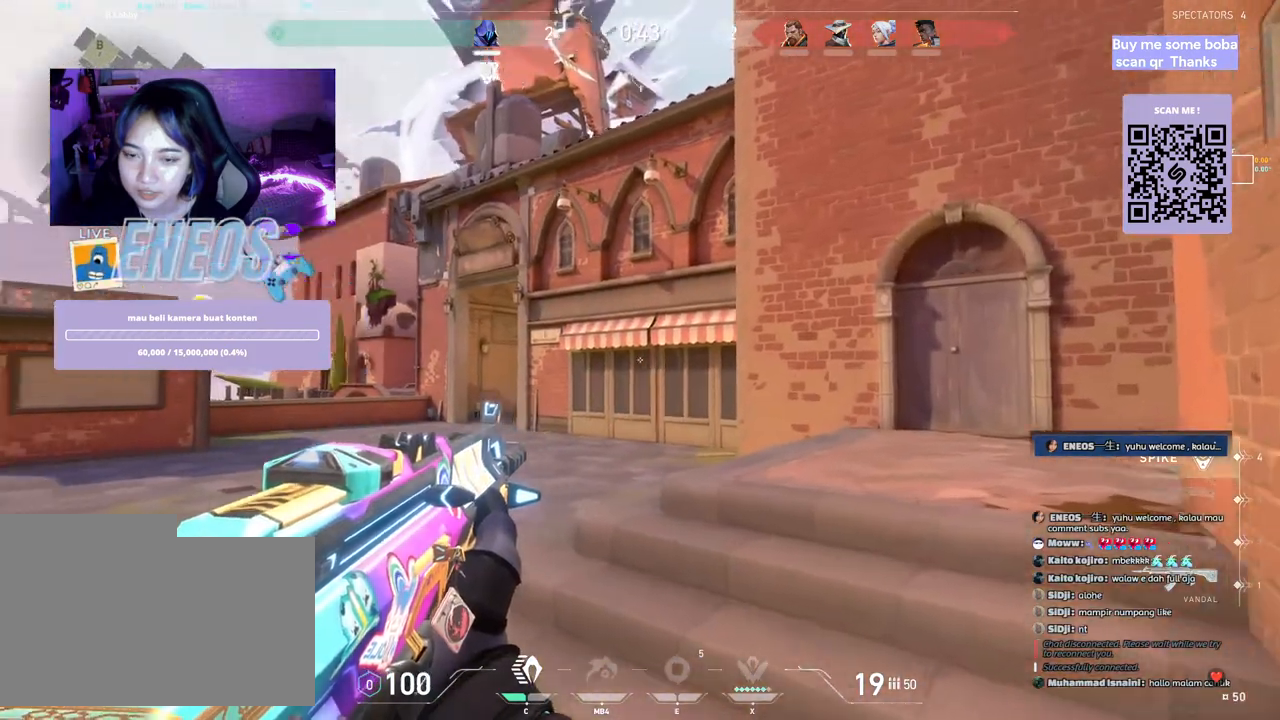
{"keys": ["ctrl"], "mouse": [], "events": [[250, "d", "up"], [250, "shift", "up"], [483, "ctrl", "down"]]}
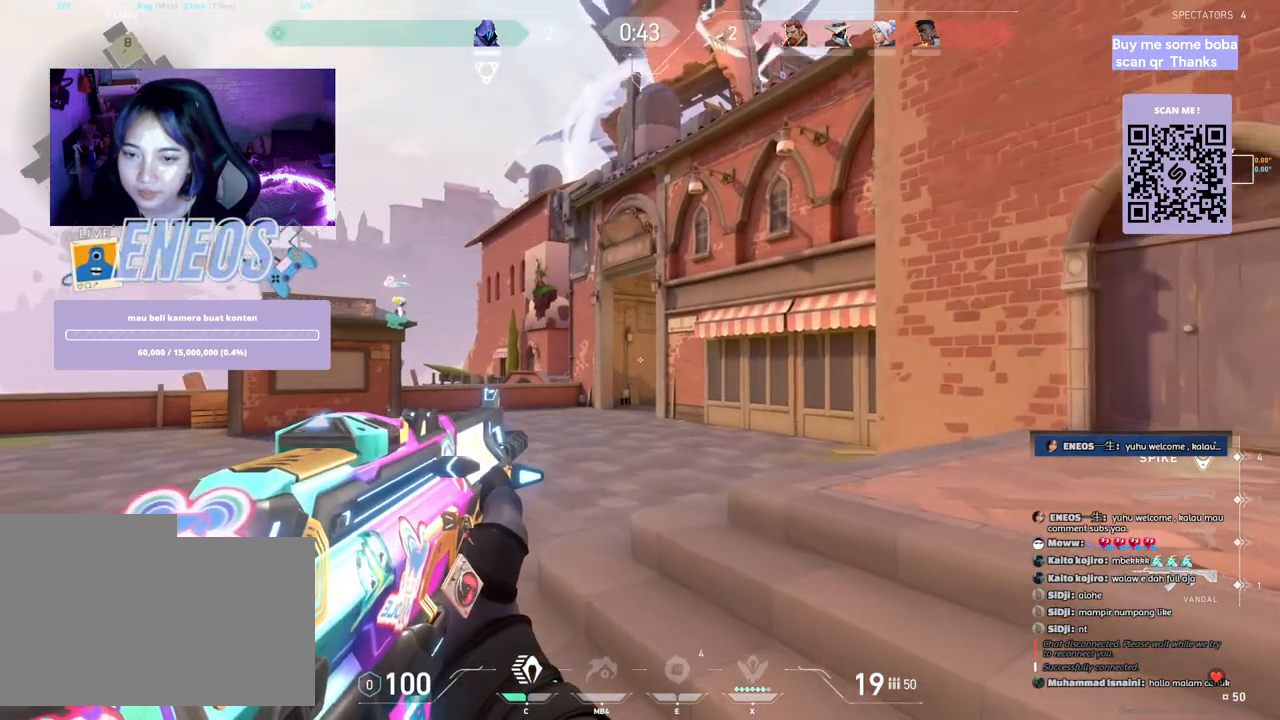
{"keys": ["w"], "mouse": [], "events": [[400, "ctrl", "up"], [433, "w", "down"]]}
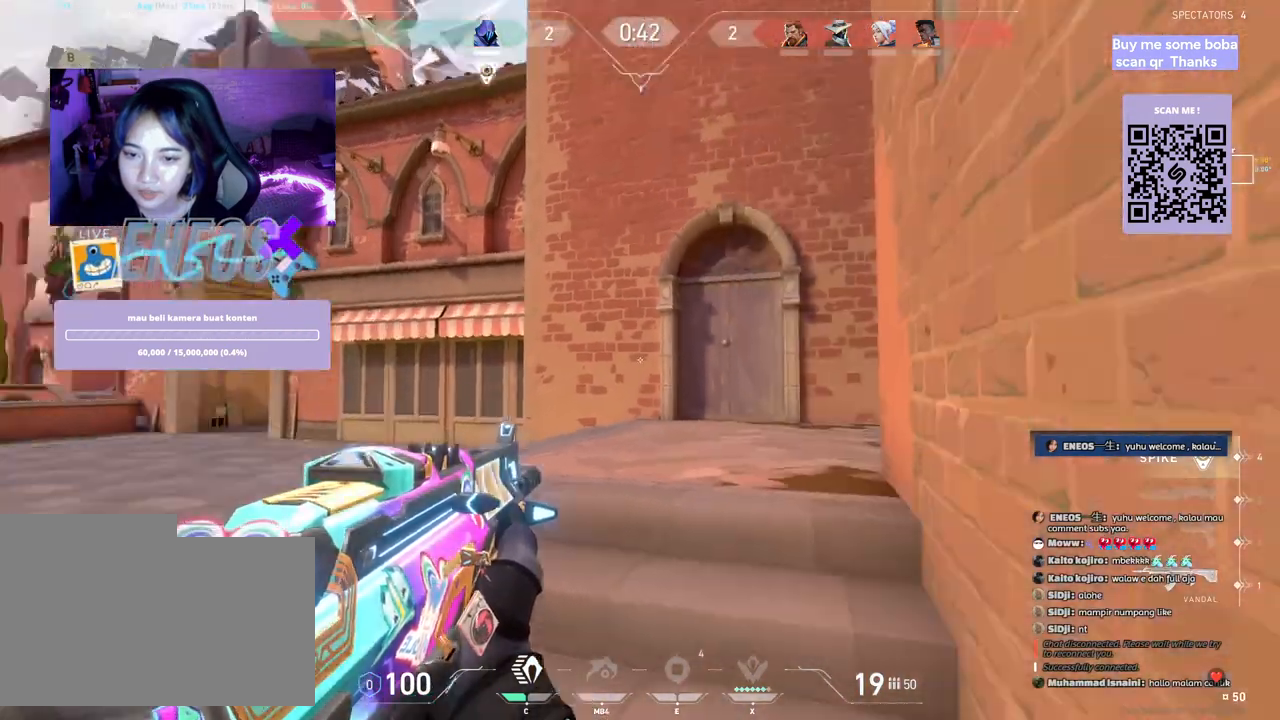
{"keys": ["a", "shift"], "mouse": [], "events": [[83, "a", "down"], [183, "shift", "down"], [383, "w", "up"]]}
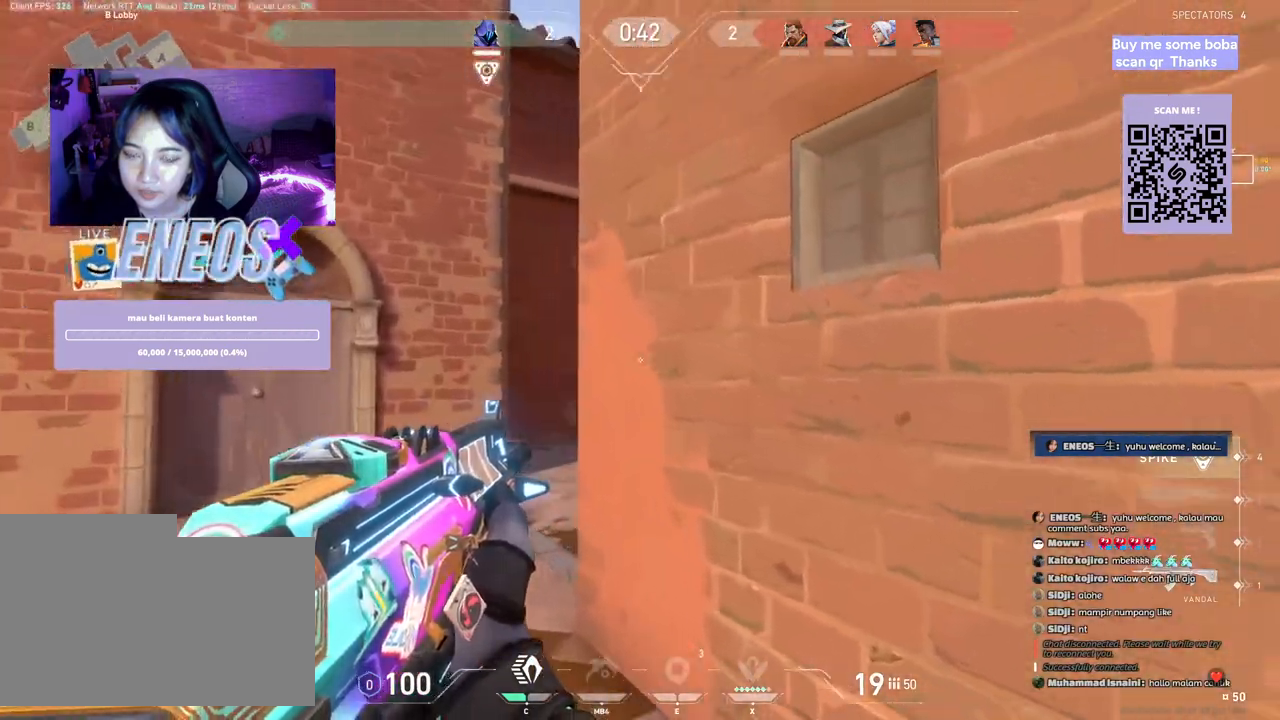
{"keys": ["a"], "mouse": [], "events": [[33, "a", "up"], [33, "shift", "up"], [133, "d", "down"], [267, "a", "down"], [267, "d", "up"], [400, "a", "up"], [400, "d", "down"], [483, "a", "down"], [483, "d", "up"]]}
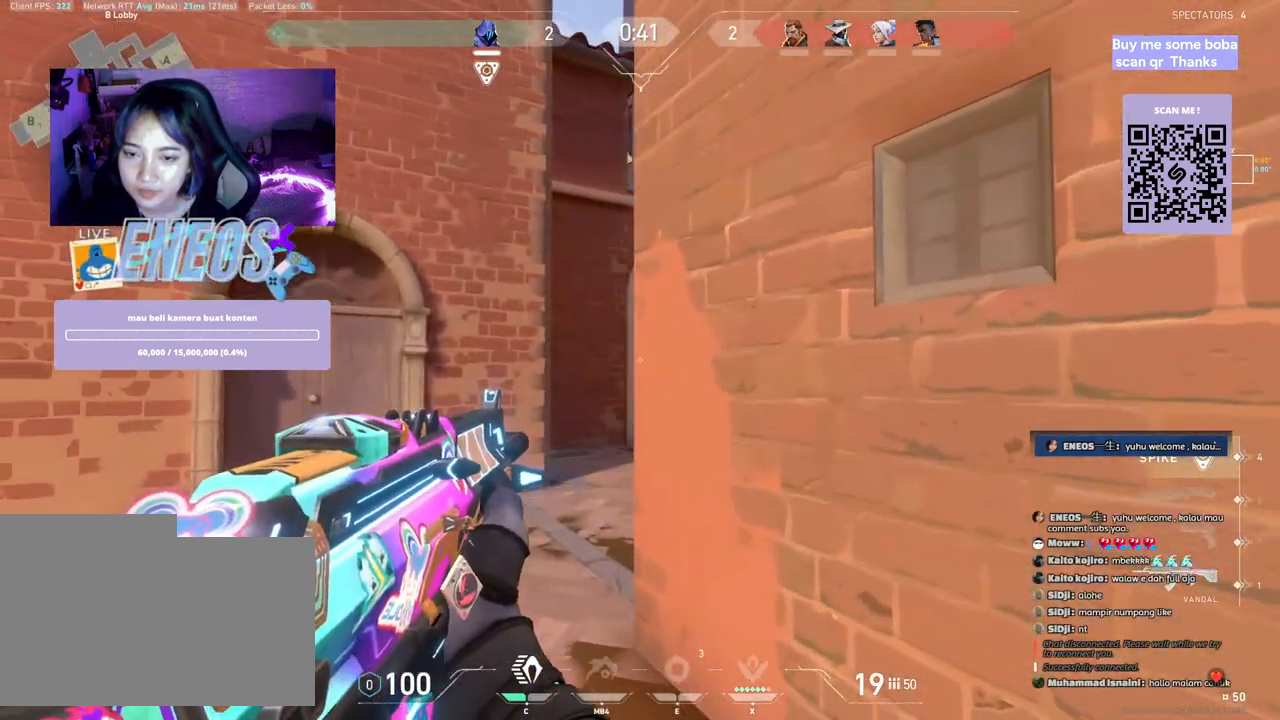
{"keys": ["a", "shift"], "mouse": []}
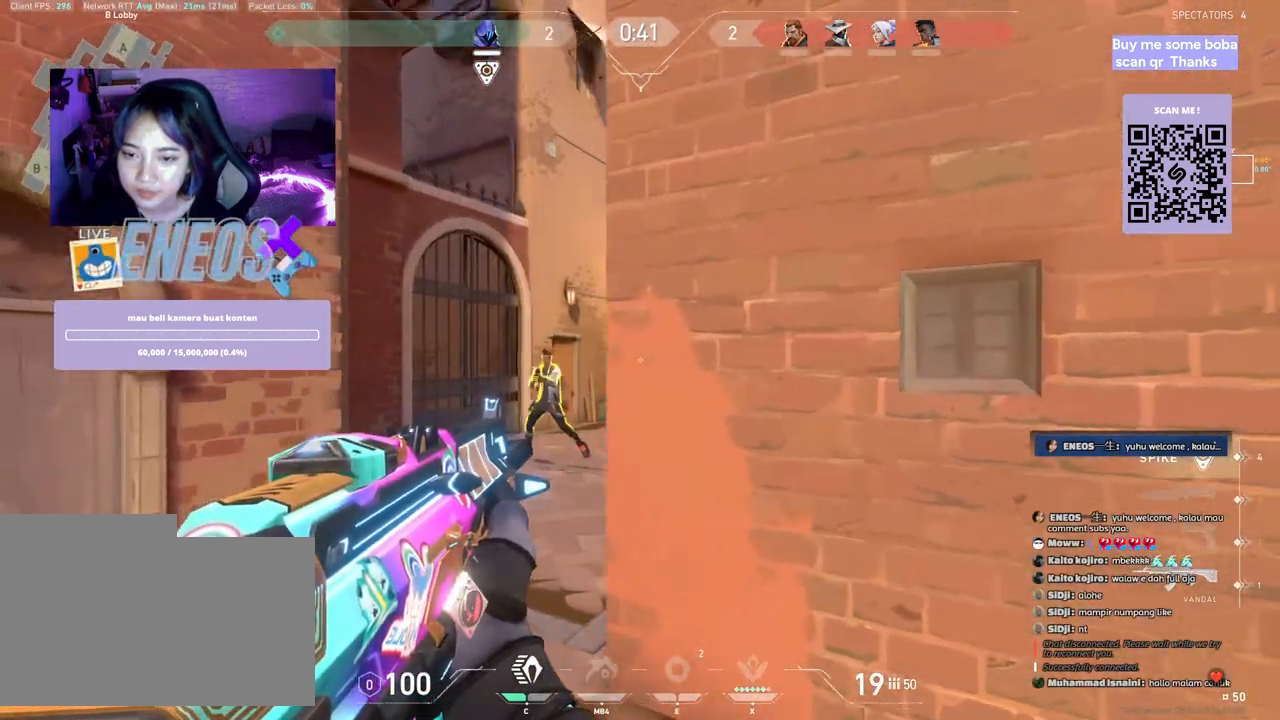
{"keys": ["d"], "mouse": [], "events": [[117, "a", "up"], [117, "shift", "up"], [267, "mouse_left", "down"], [300, "a", "down"], [367, "a", "up"], [367, "d", "down"], [450, "mouse_left", "up"]]}
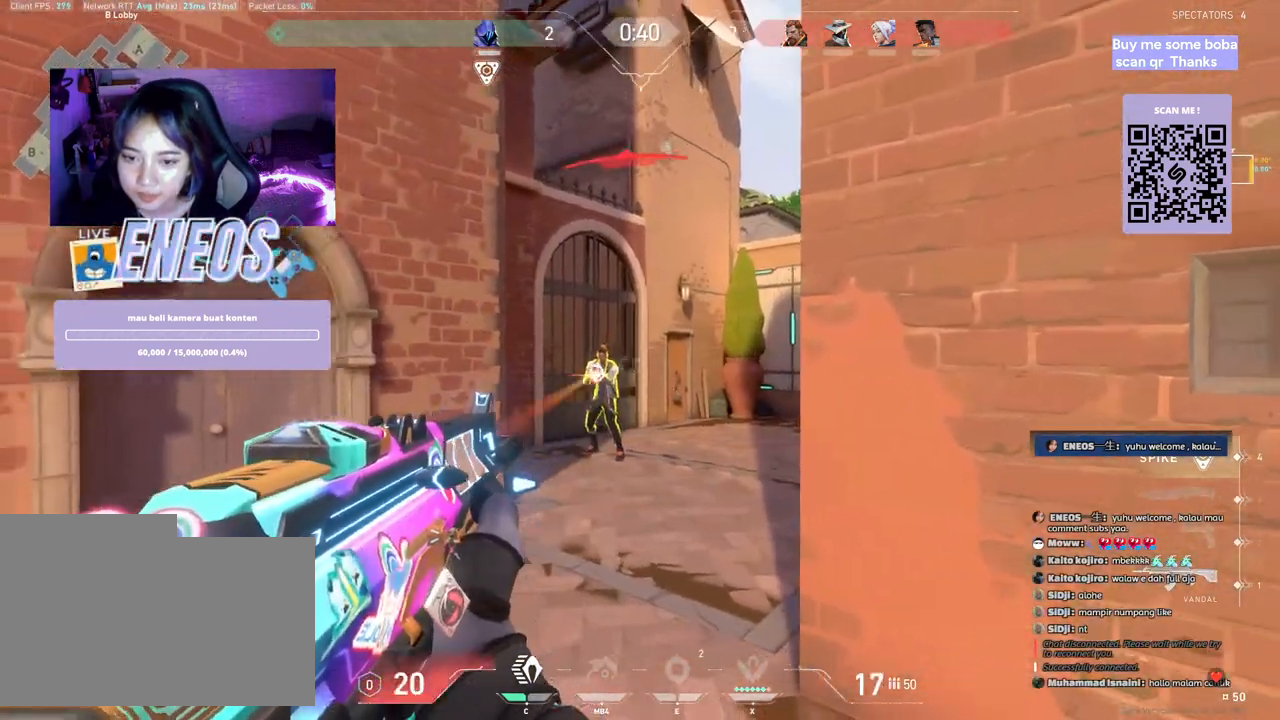
{"keys": [], "mouse": [], "events": [[17, "d", "up"], [150, "mouse_left", "down"], [183, "ctrl", "down"], [467, "ctrl", "up"], [467, "mouse_left", "up"]]}
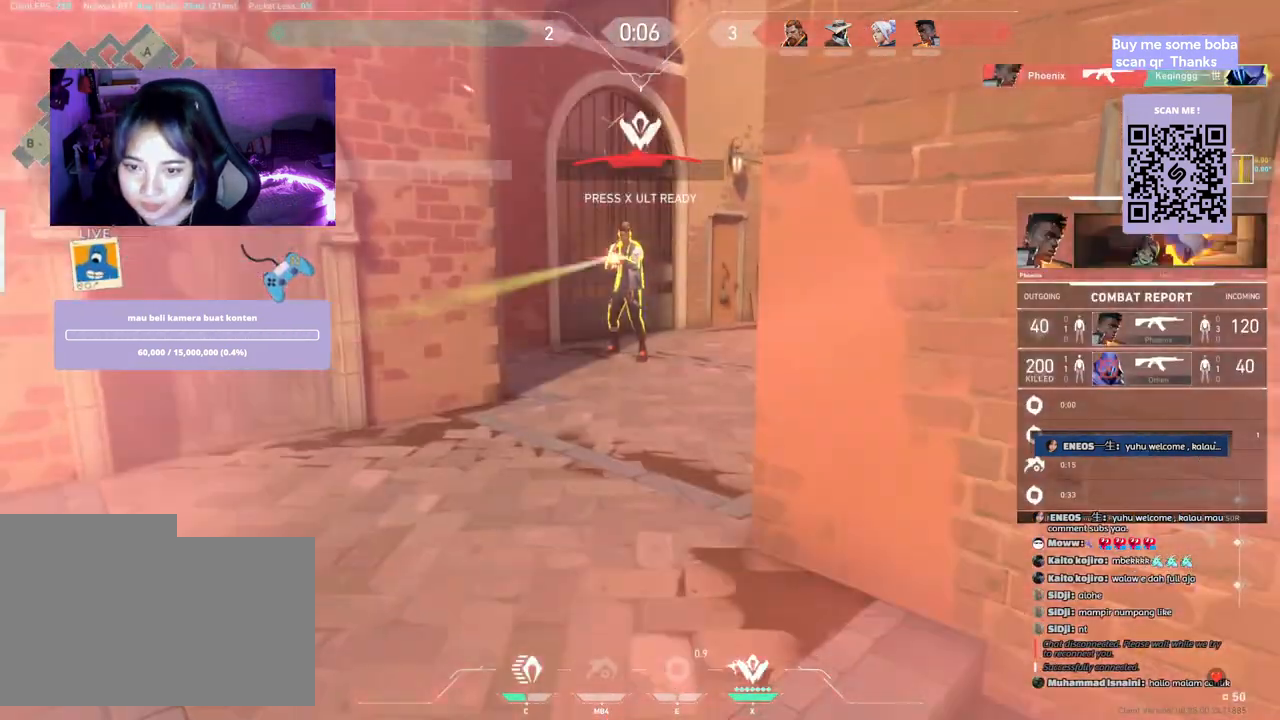
{"keys": [], "mouse": [], "events": [[133, "mouse_right", "down"], [317, "mouse_right", "up"]]}
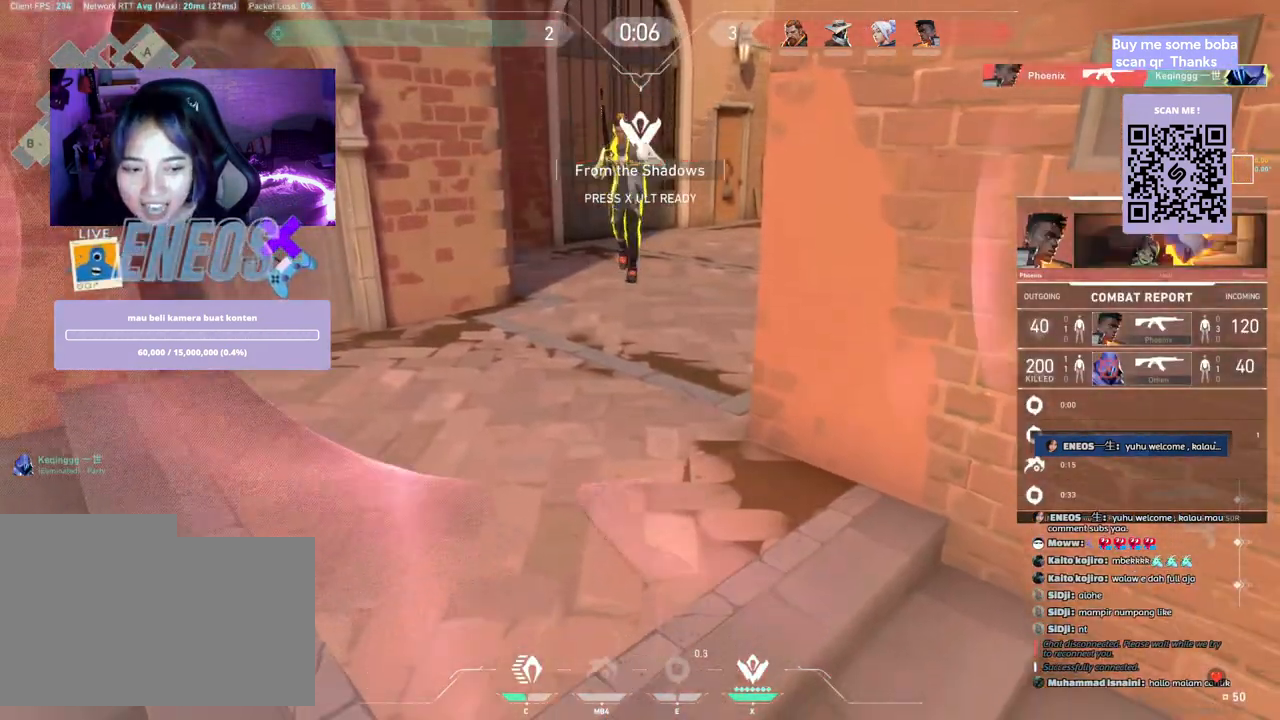
{"keys": ["a"], "mouse": ["right"], "events": [[383, "mouse_right", "down"], [483, "a", "down"]]}
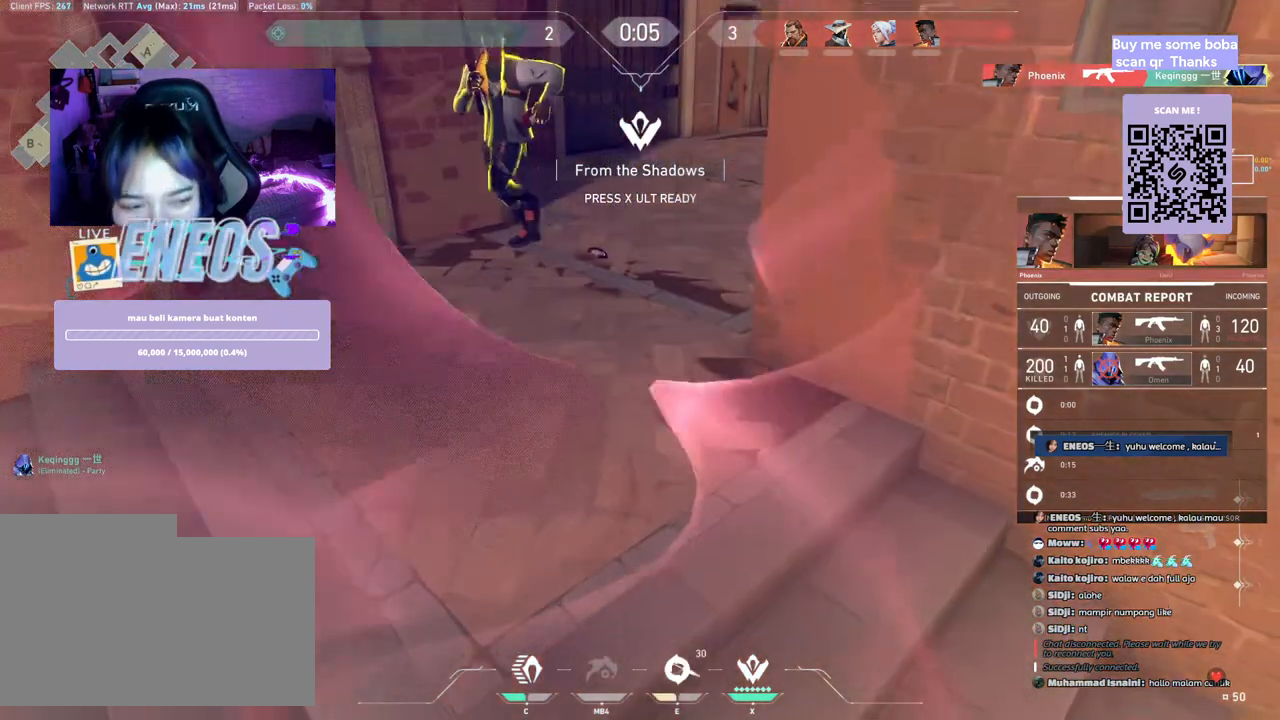
{"keys": [], "mouse": [], "events": [[67, "mouse_right", "up"], [267, "a", "up"], [300, "mouse_left", "down"], [450, "mouse_left", "up"]]}
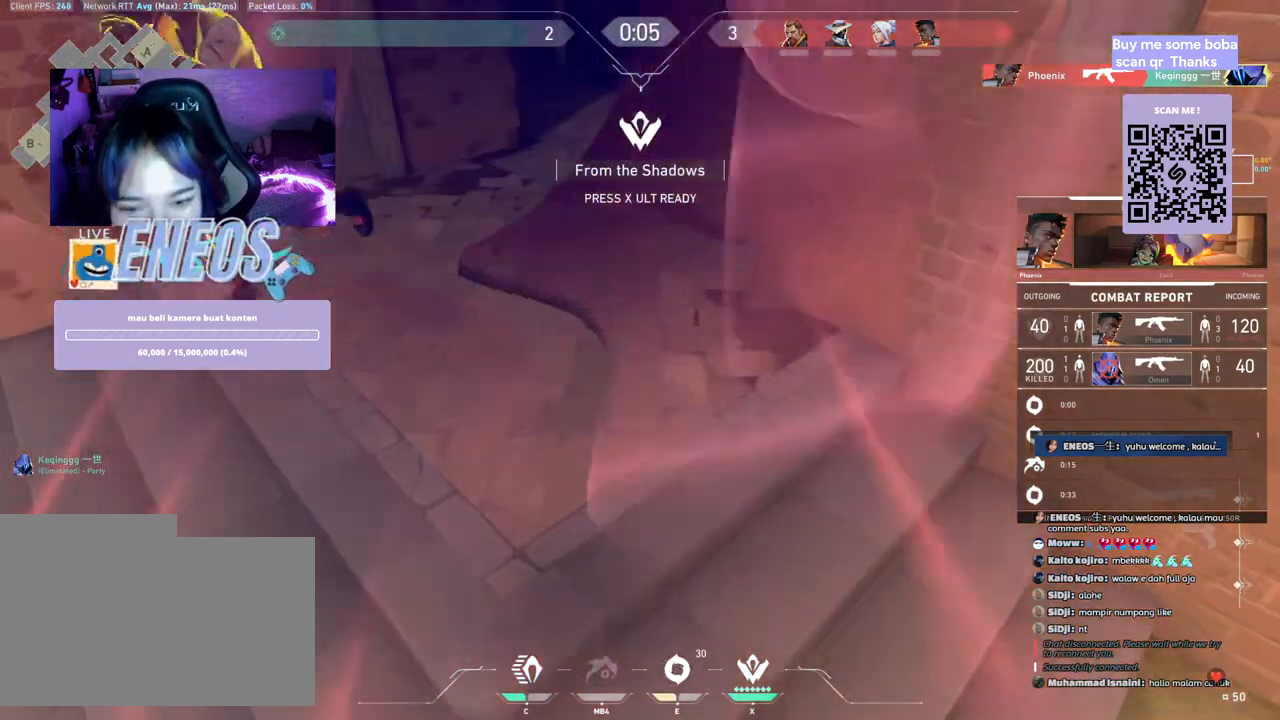
{"keys": [], "mouse": [], "events": [[183, "s", "down"], [433, "s", "up"]]}
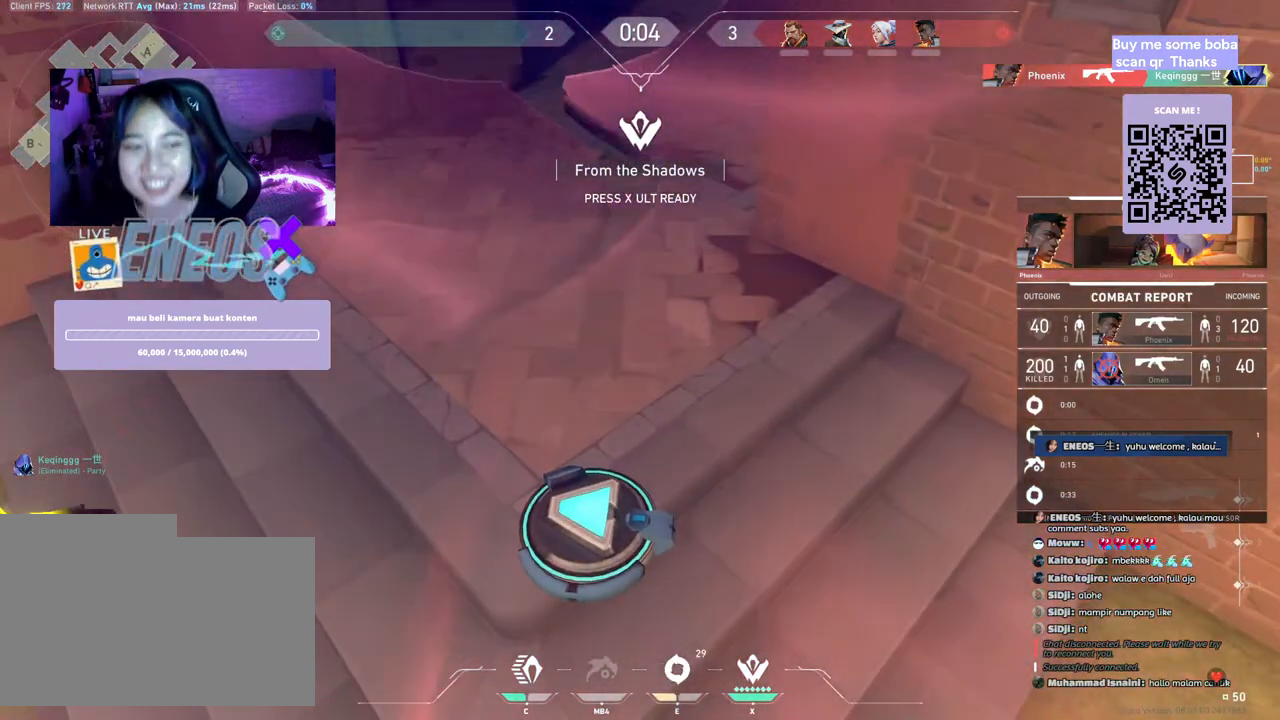
{"keys": [], "mouse": [], "events": [[50, "mouse_right", "down"], [233, "mouse_right", "up"]]}
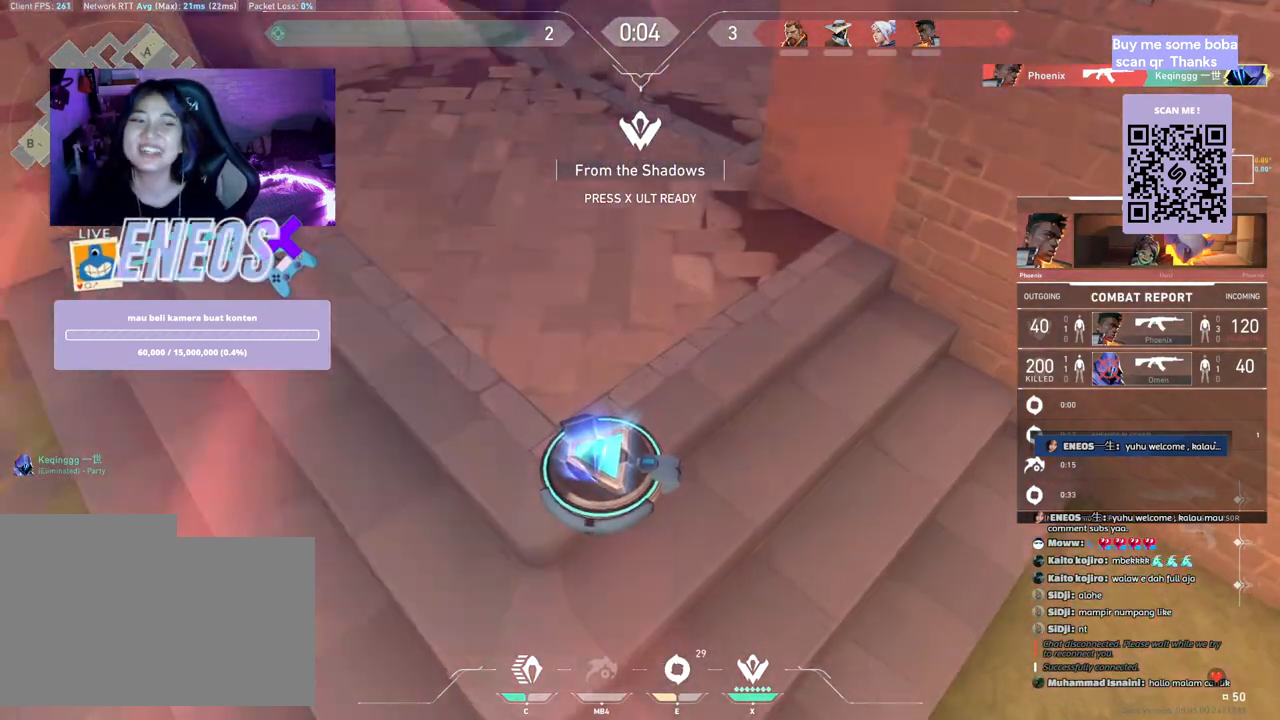
{"keys": ["a"], "mouse": [], "events": [[50, "mouse_wheel", "down"], [217, "mouse_wheel", "up"], [433, "a", "down"]]}
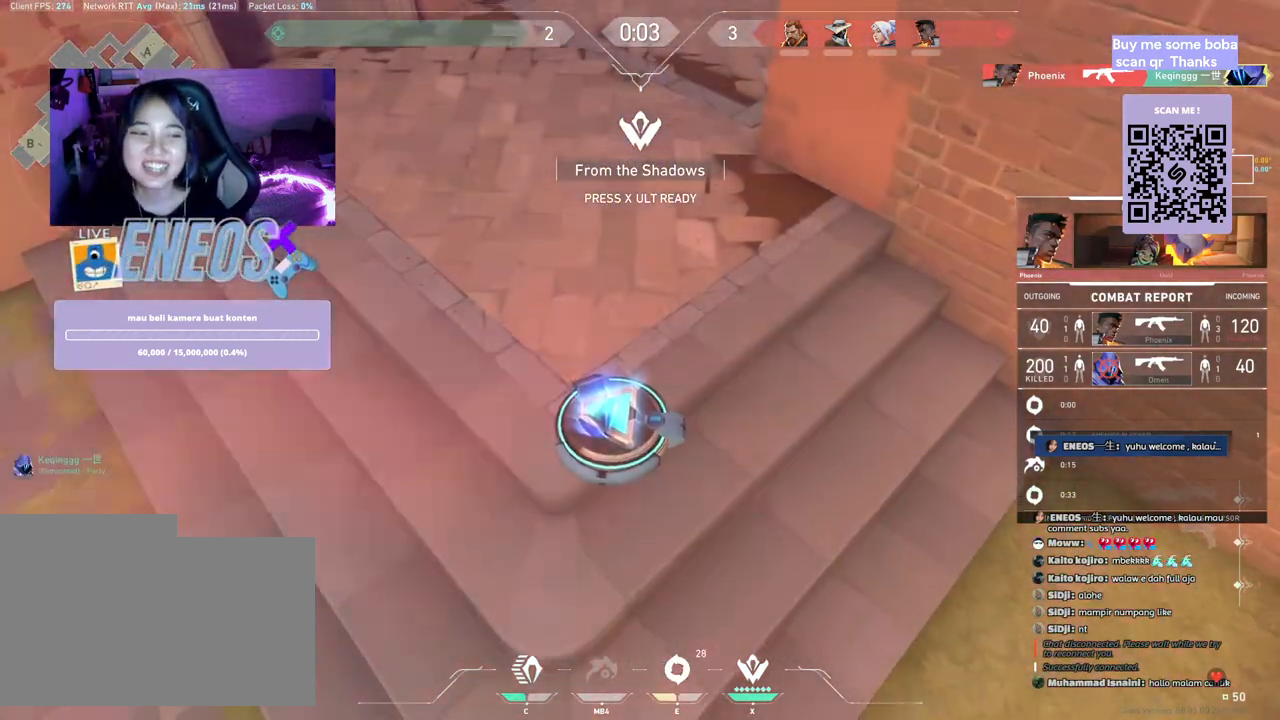
{"keys": [], "mouse": [], "events": [[150, "a", "up"], [333, "mouse_right", "down"], [483, "mouse_right", "up"]]}